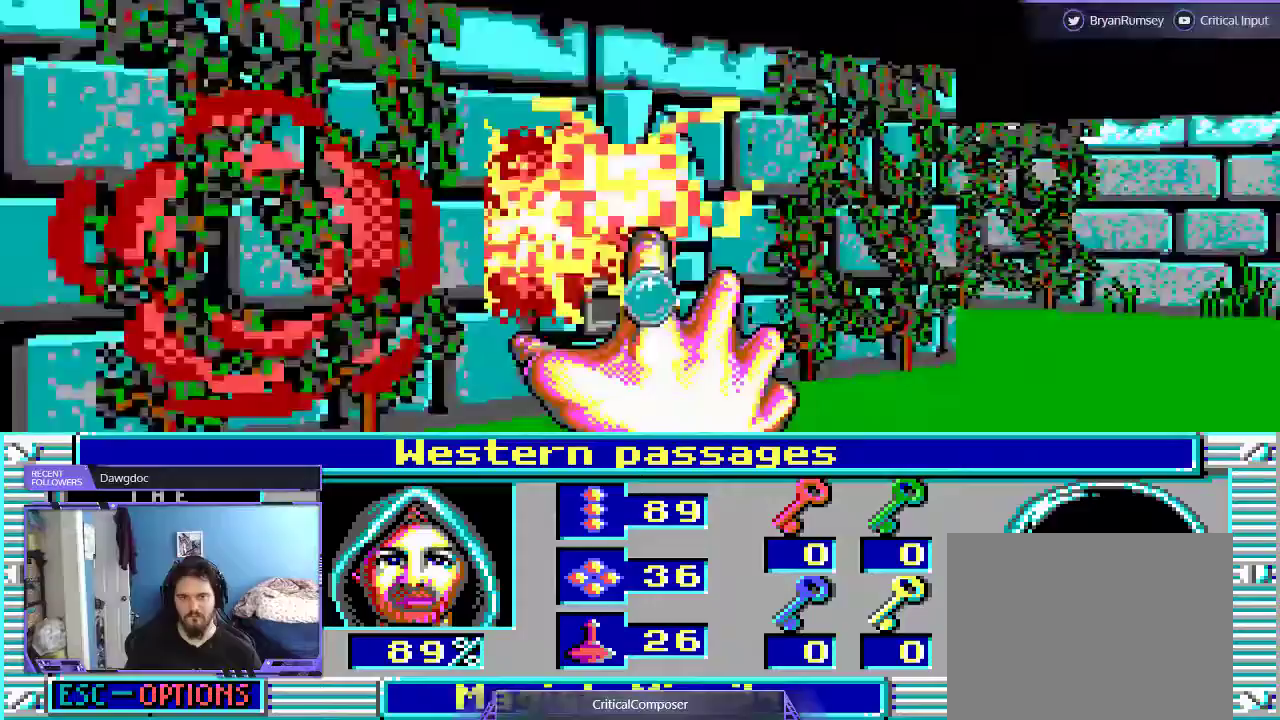
Gameplay with a controller (Xbox layout); each line is a JSON object with the inputs held at the frame after it (dt_ms = milliseconds from this image to that frame). "events" lists button and stick changes between this image and that frame as [ms after this image, input, new state], when the widget could be followed in between. Not read: L1 L3 R1 R3 TOUCHPAD left_stick other_buttons right_stick.
{"dt_ms": 500, "buttons": ["DPAD_UP"], "events": [[300, "DPAD_UP", "down"]]}
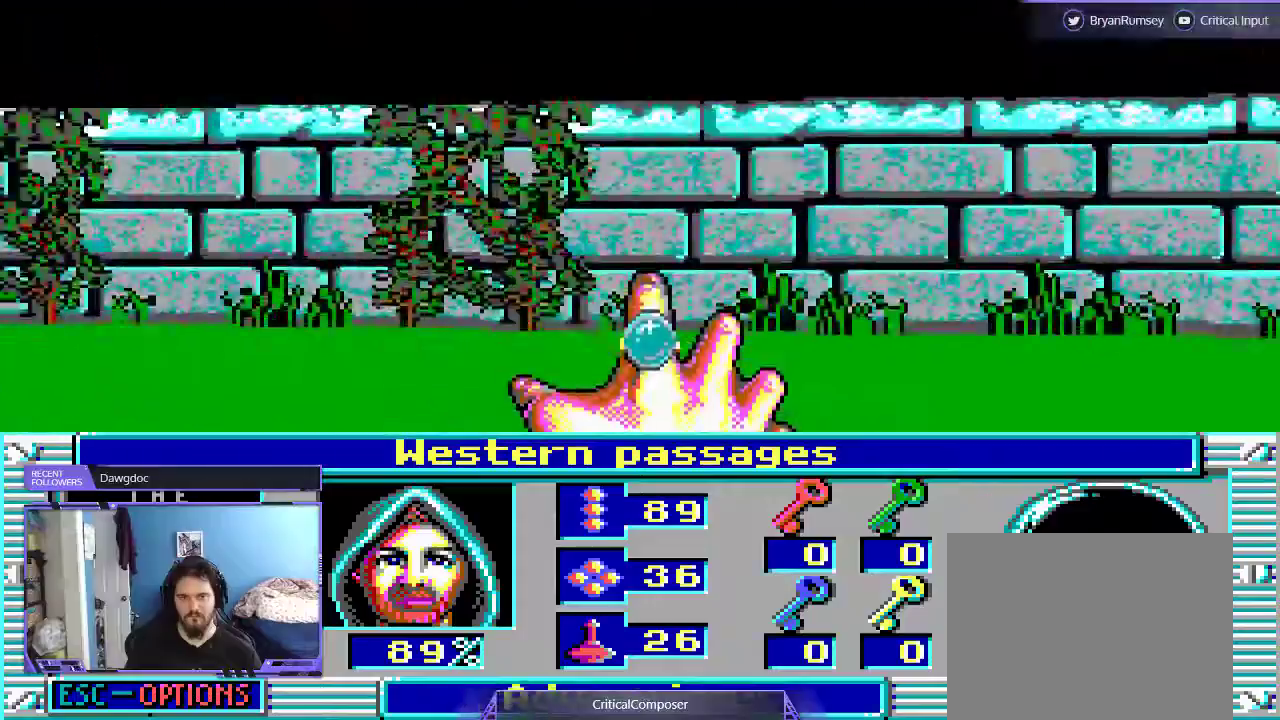
{"dt_ms": 500, "buttons": [], "events": [[233, "DPAD_UP", "up"]]}
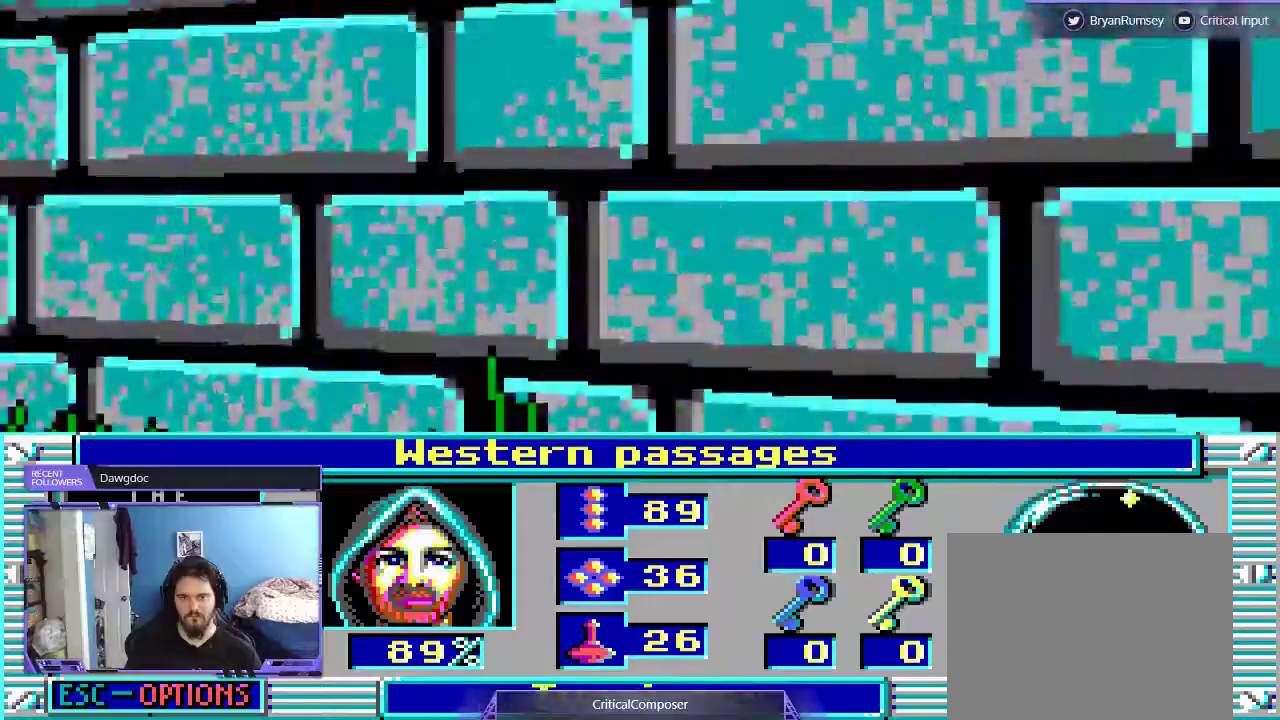
{"dt_ms": 500, "buttons": ["L2"], "events": [[233, "L2", "down"]]}
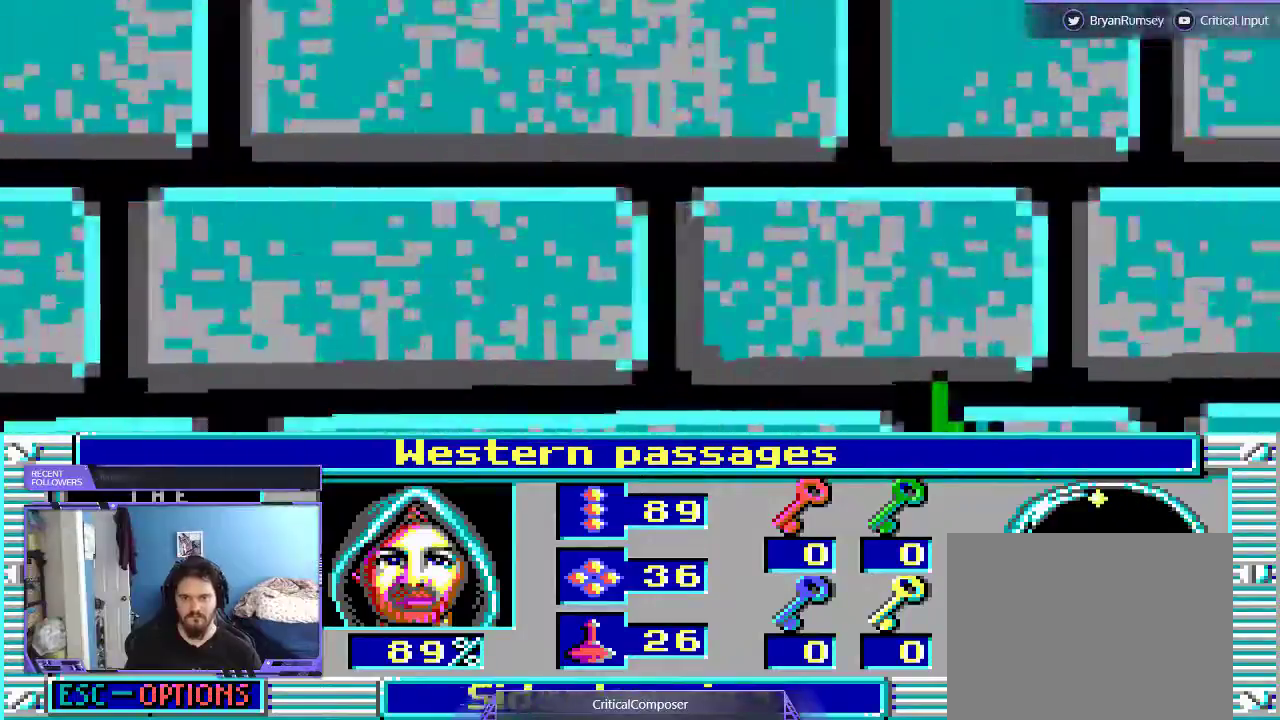
{"dt_ms": 500, "buttons": ["L2"], "events": []}
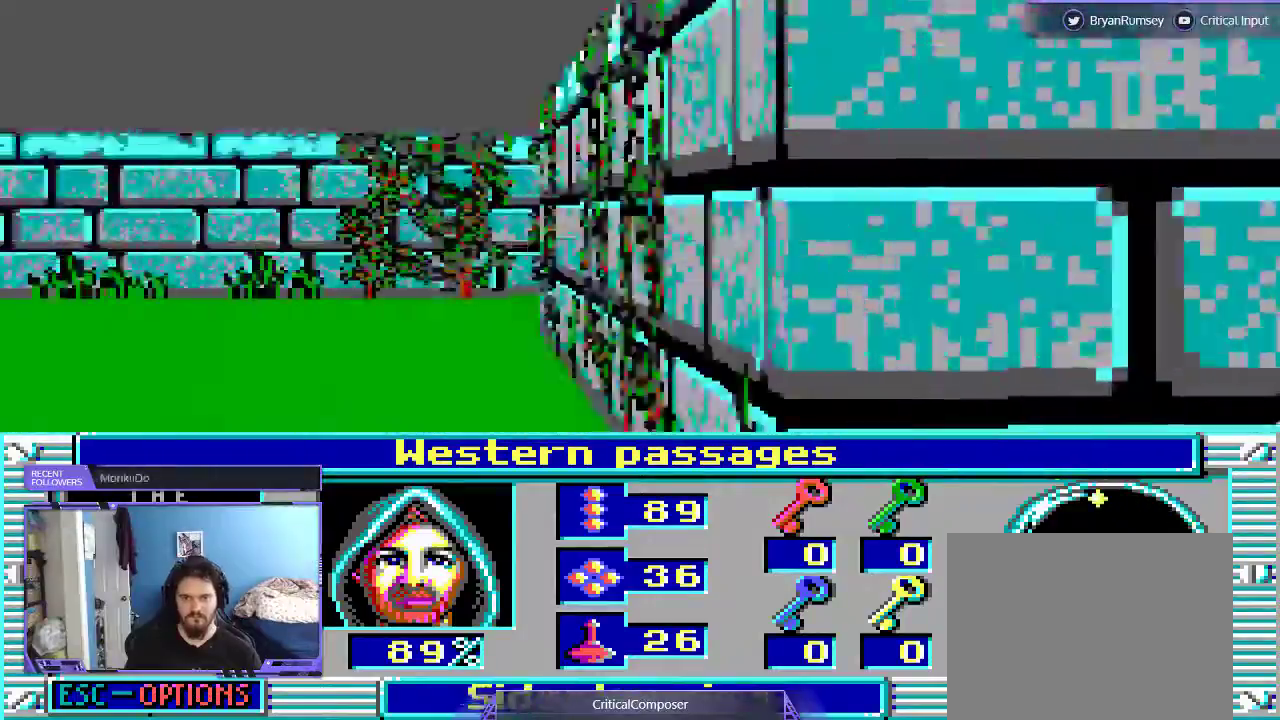
{"dt_ms": 1000, "buttons": []}
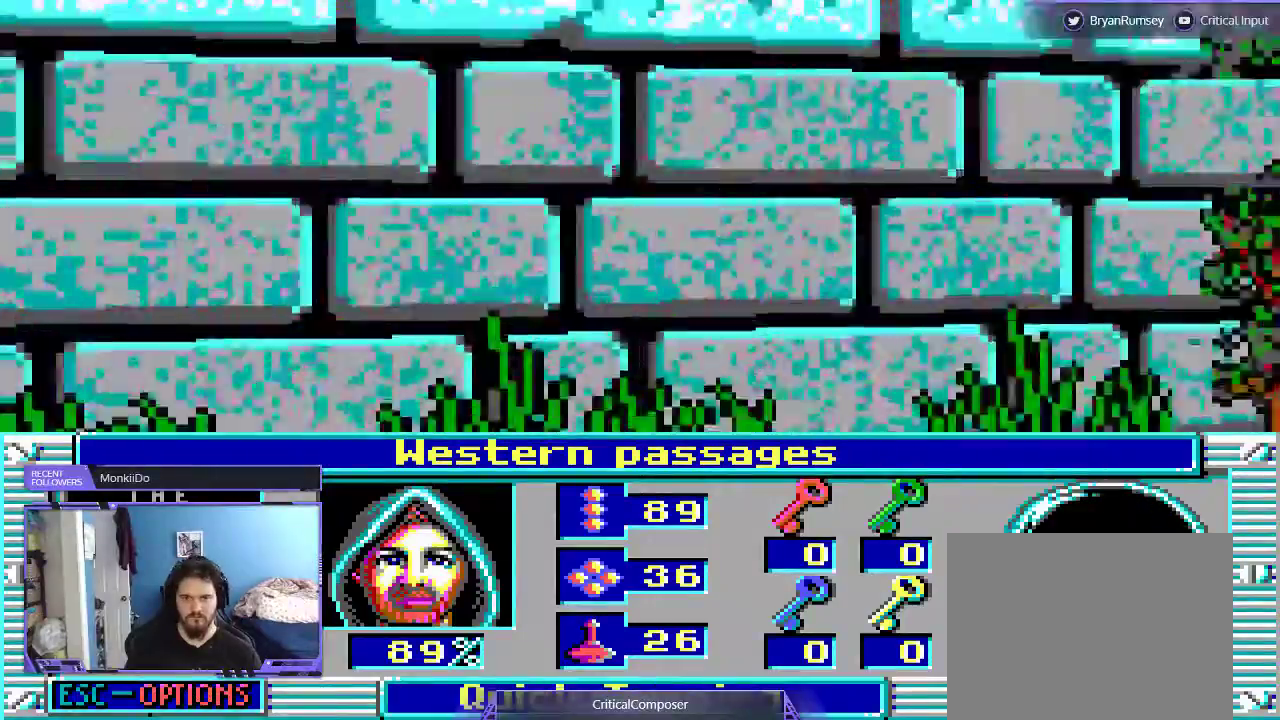
{"dt_ms": 500, "buttons": [], "events": []}
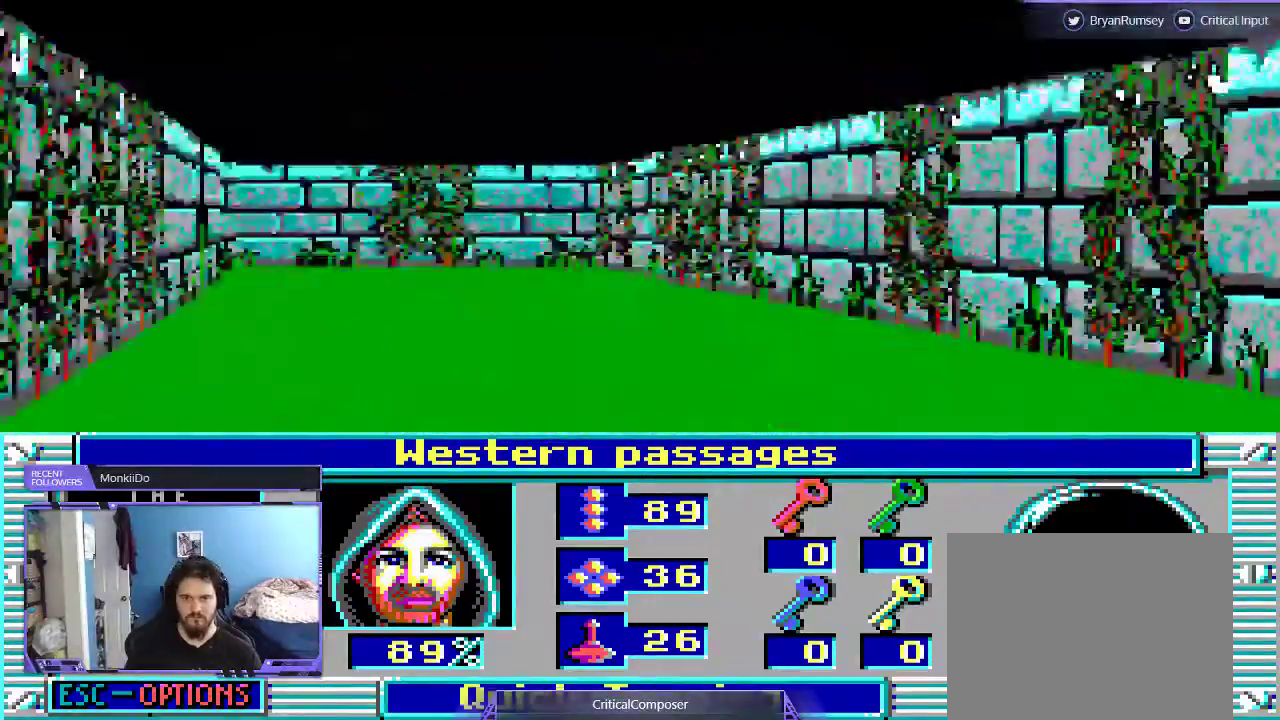
{"dt_ms": 500, "buttons": [], "events": []}
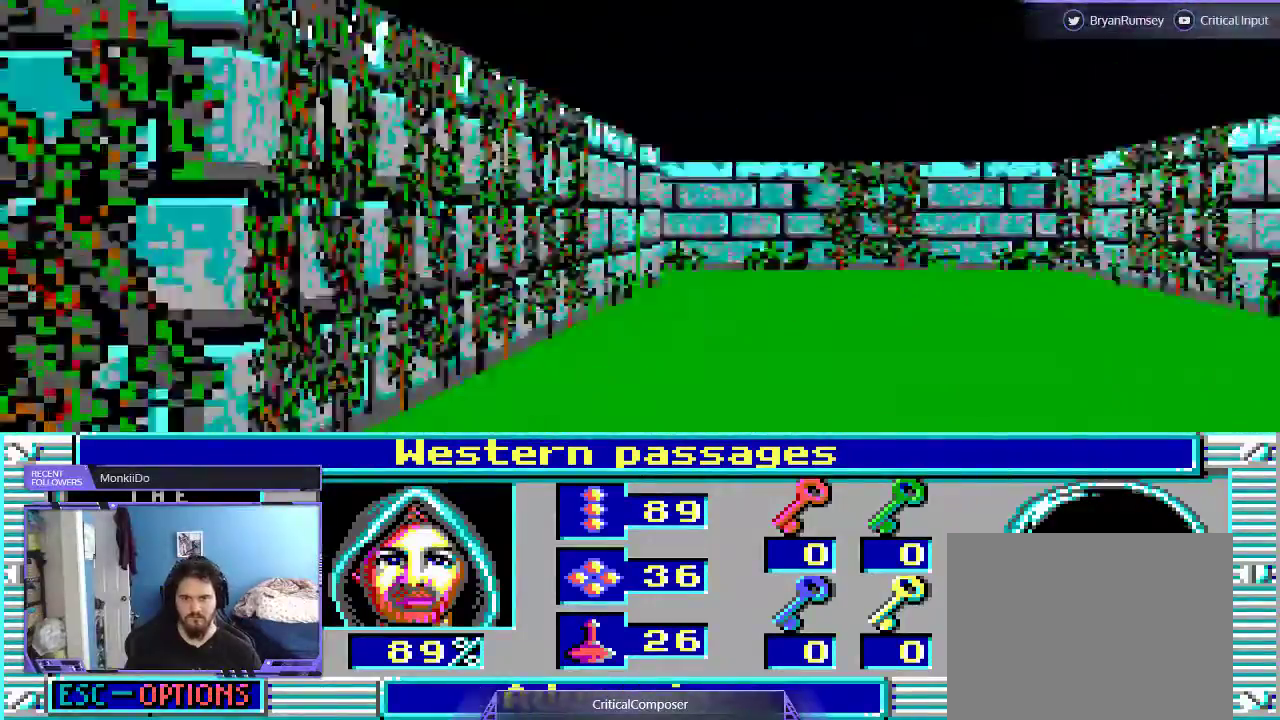
{"dt_ms": 500, "buttons": [], "events": [[67, "DPAD_UP", "down"], [200, "DPAD_UP", "up"]]}
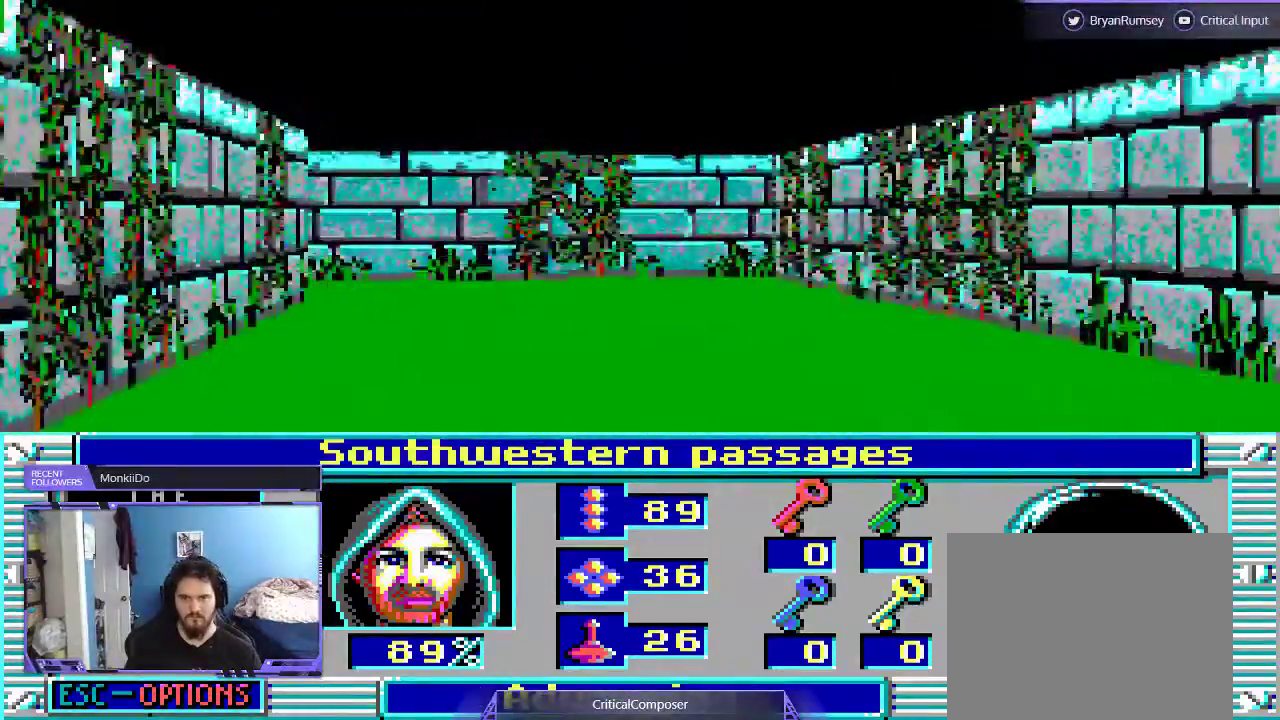
{"dt_ms": 500, "buttons": [], "events": []}
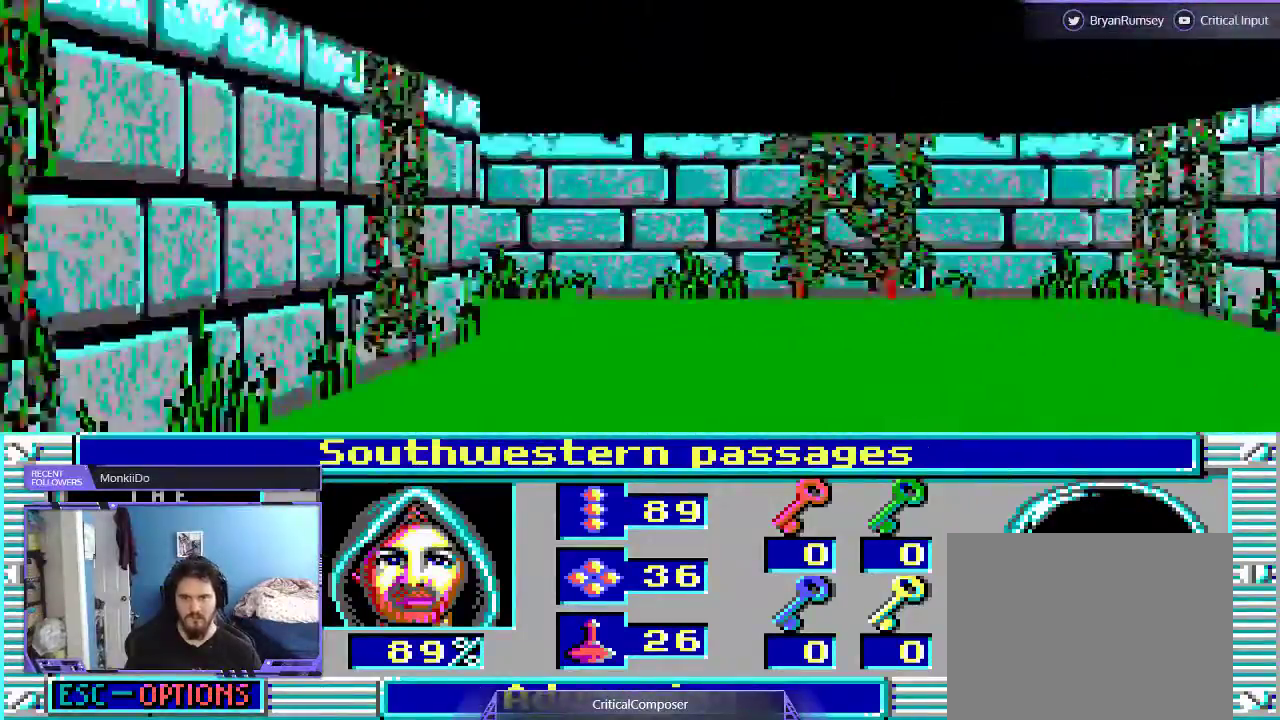
{"dt_ms": 500, "buttons": [], "events": []}
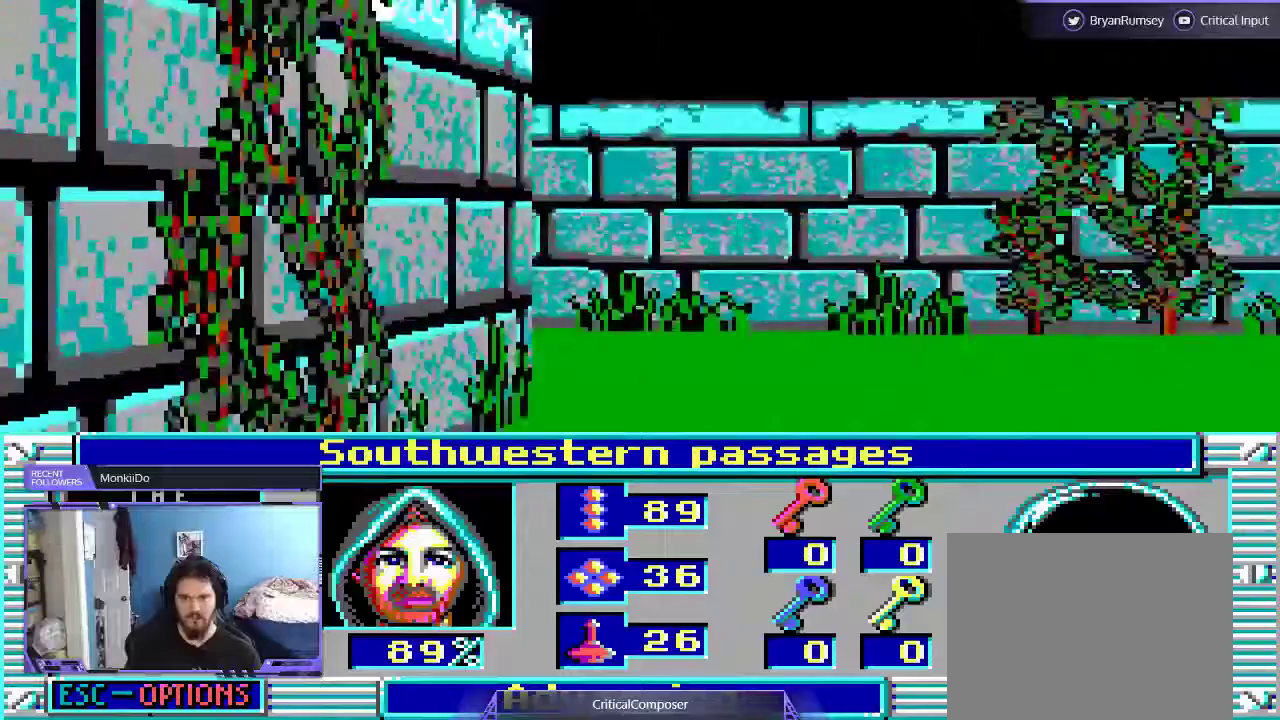
{"dt_ms": 500, "buttons": [], "events": []}
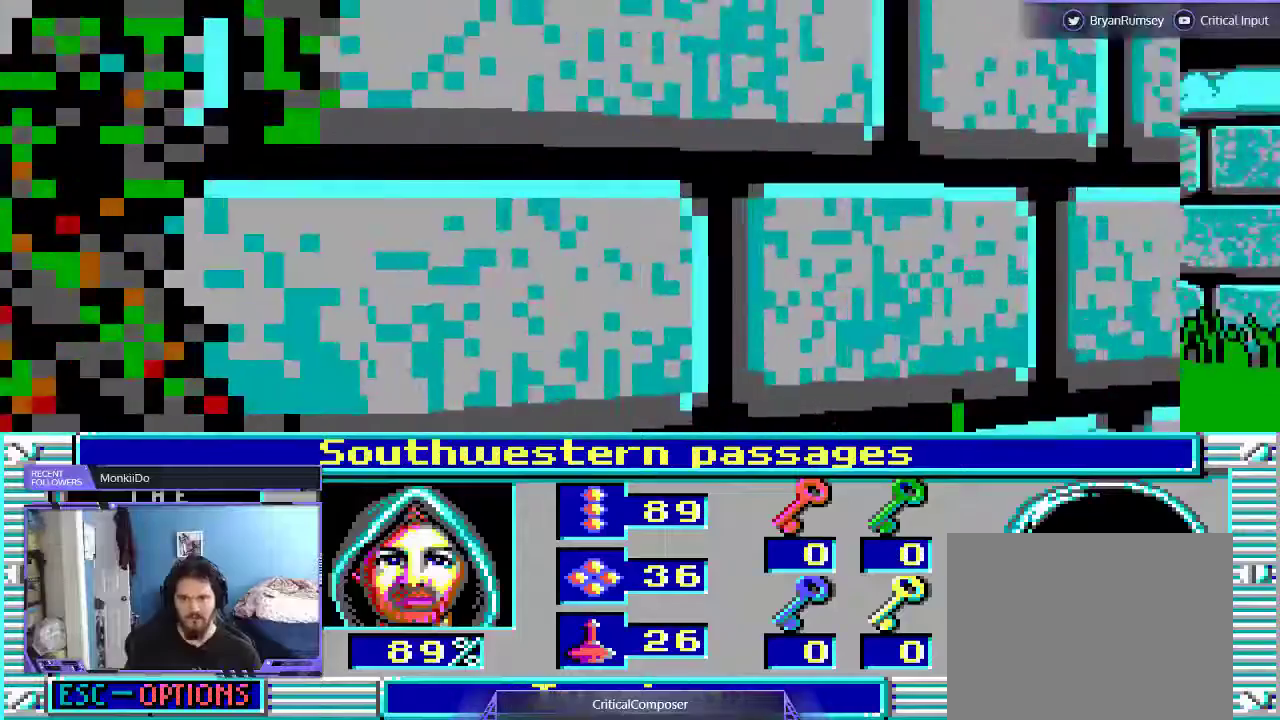
{"dt_ms": 1000, "buttons": ["DPAD_RIGHT"]}
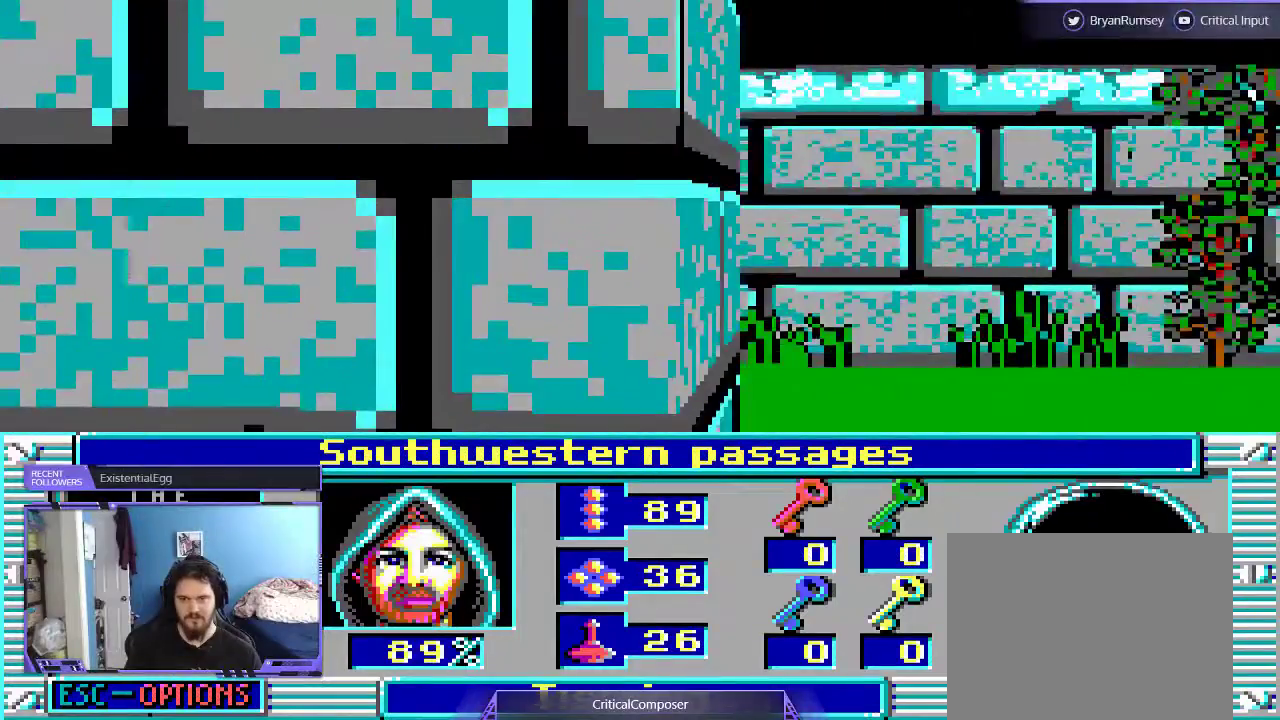
{"dt_ms": 500, "buttons": [], "events": [[100, "DPAD_RIGHT", "up"], [167, "R2", "down"], [300, "R2", "up"]]}
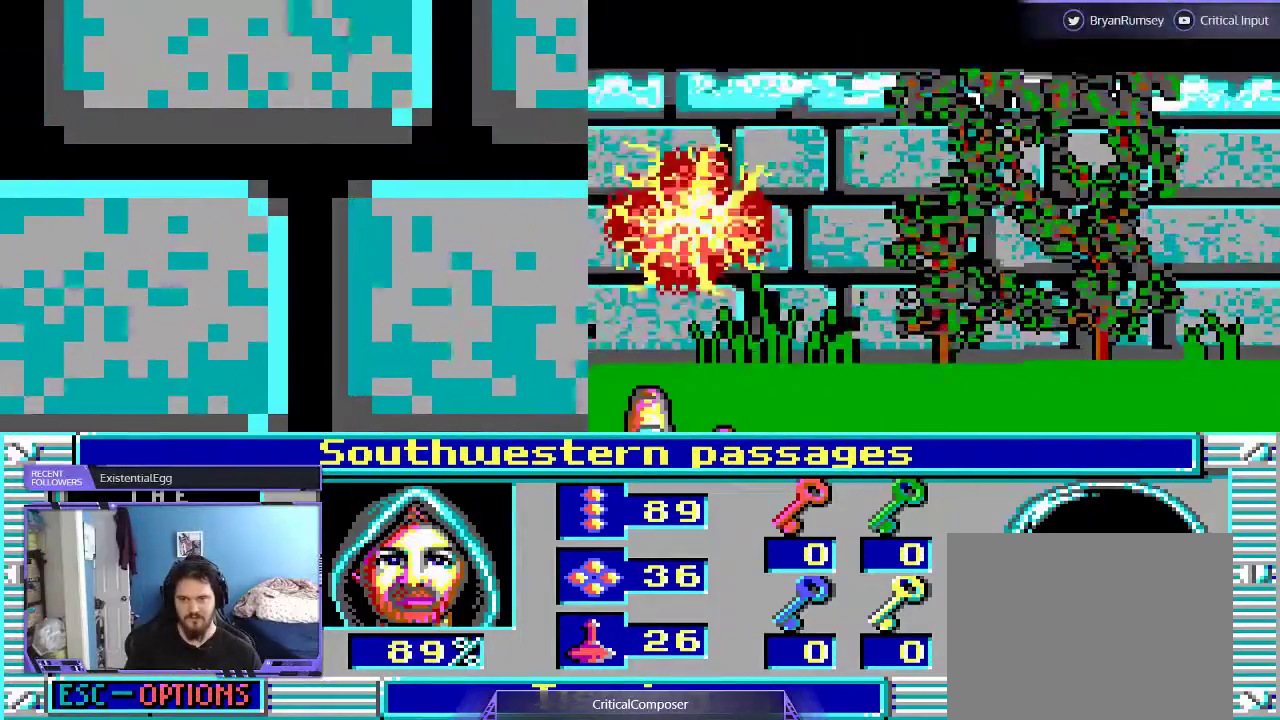
{"dt_ms": 500, "buttons": [], "events": []}
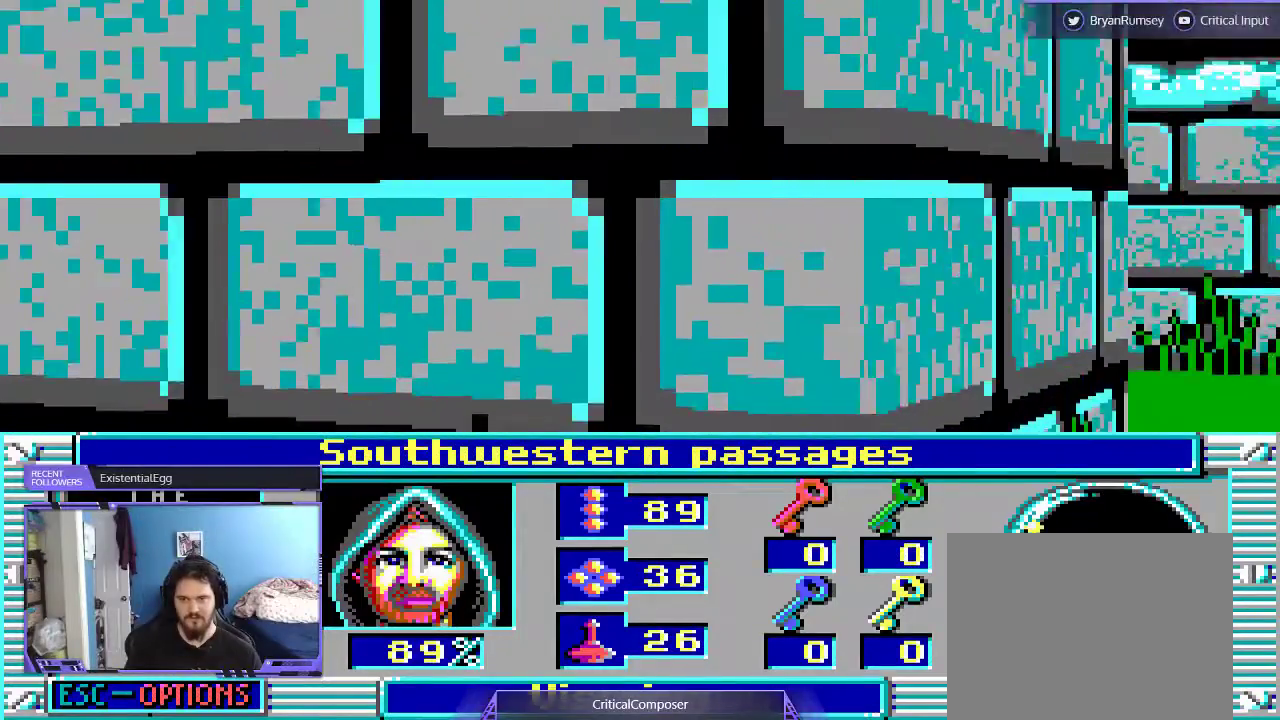
{"dt_ms": 500, "buttons": [], "events": [[33, "L2", "down"], [300, "L2", "up"]]}
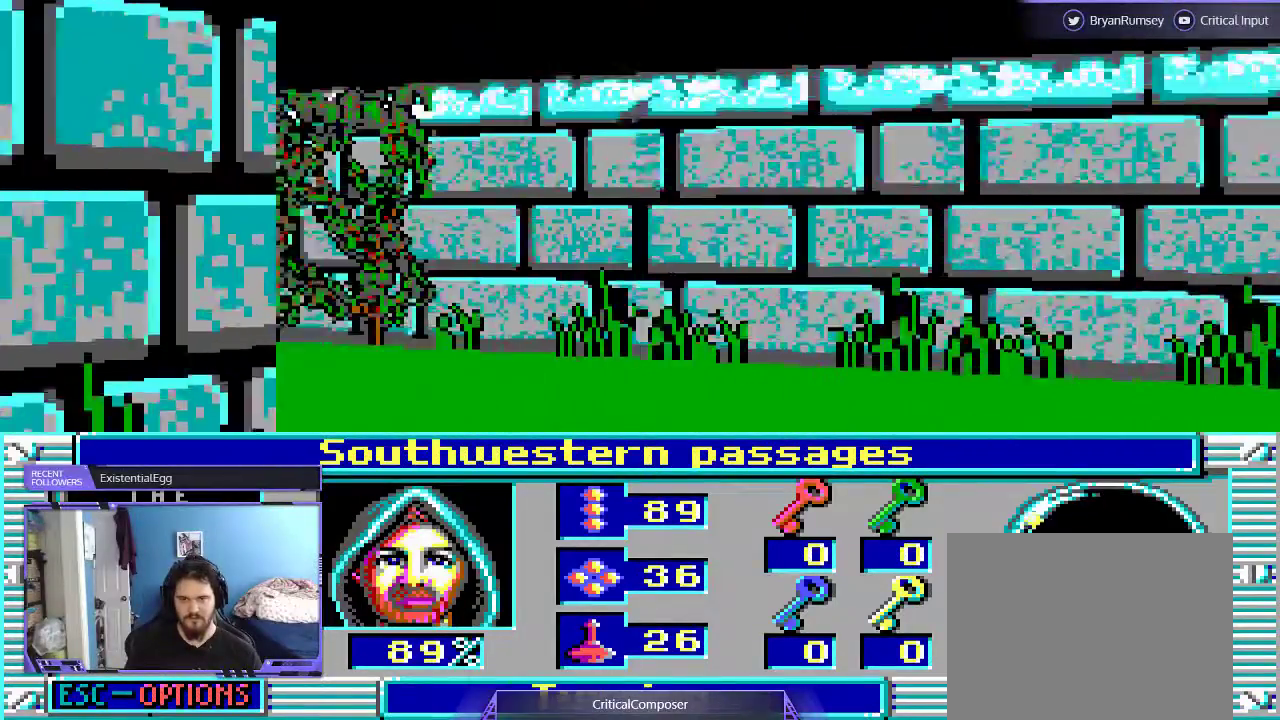
{"dt_ms": 500, "buttons": [], "events": []}
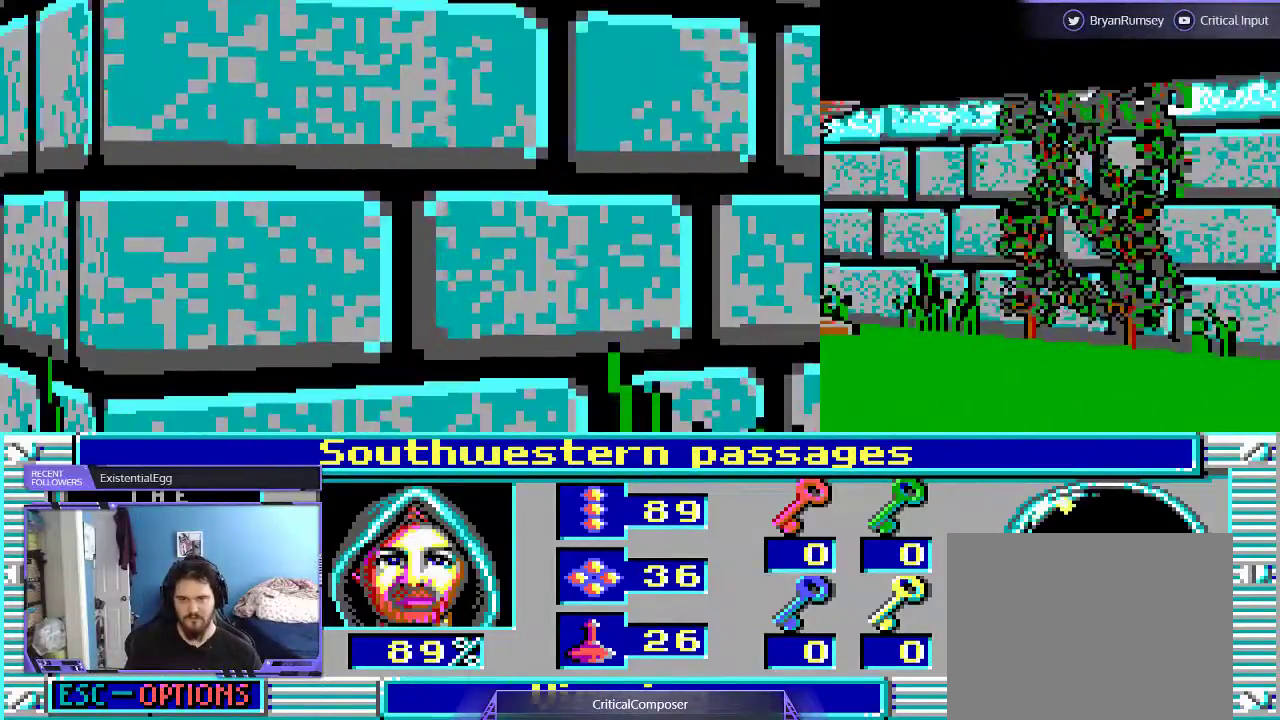
{"dt_ms": 500, "buttons": [], "events": [[67, "L2", "down"], [200, "L2", "up"]]}
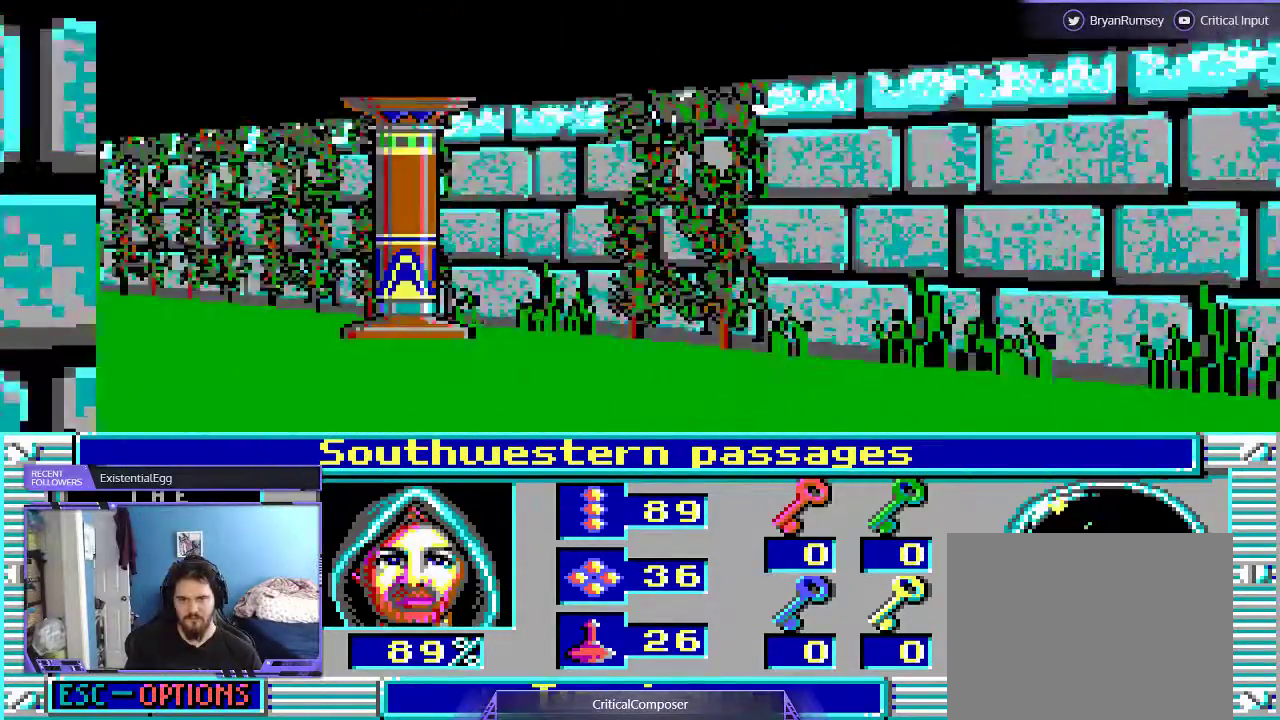
{"dt_ms": 500, "buttons": [], "events": []}
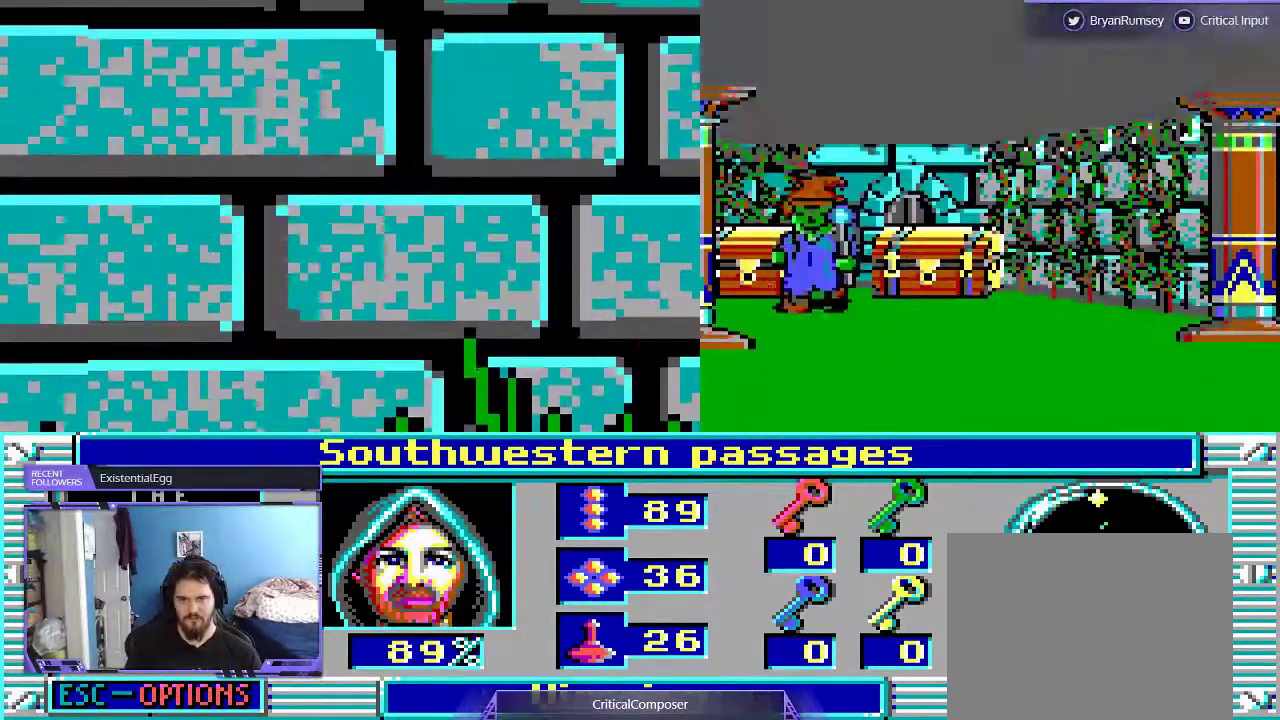
{"dt_ms": 500, "buttons": [], "events": []}
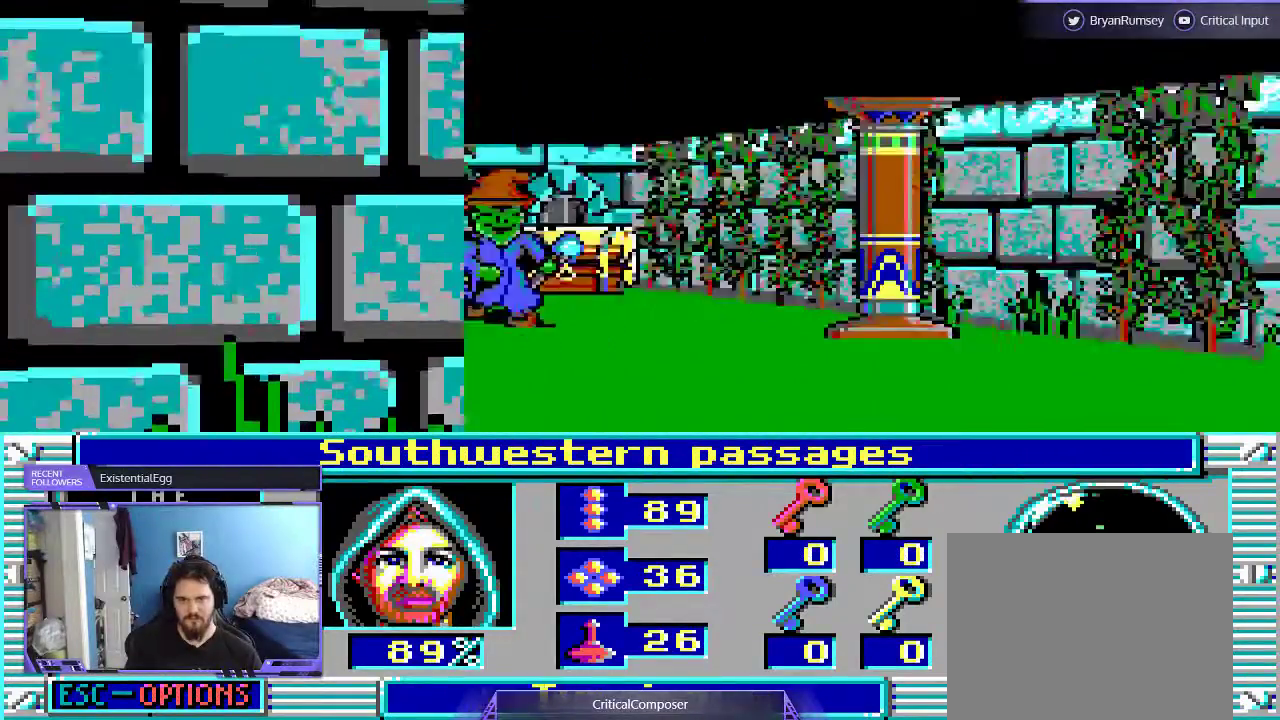
{"dt_ms": 500, "buttons": [], "events": []}
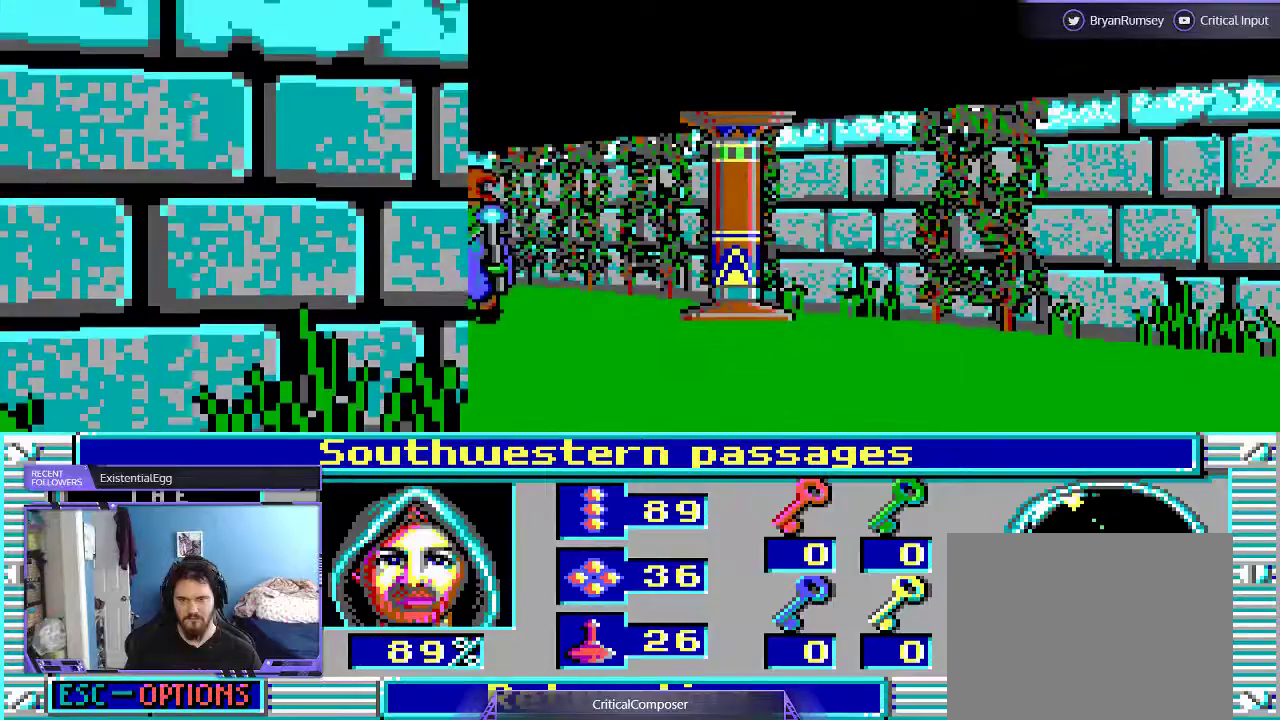
{"dt_ms": 500, "buttons": [], "events": [[233, "R2", "down"], [333, "R2", "up"], [400, "R2", "down"], [500, "R2", "up"]]}
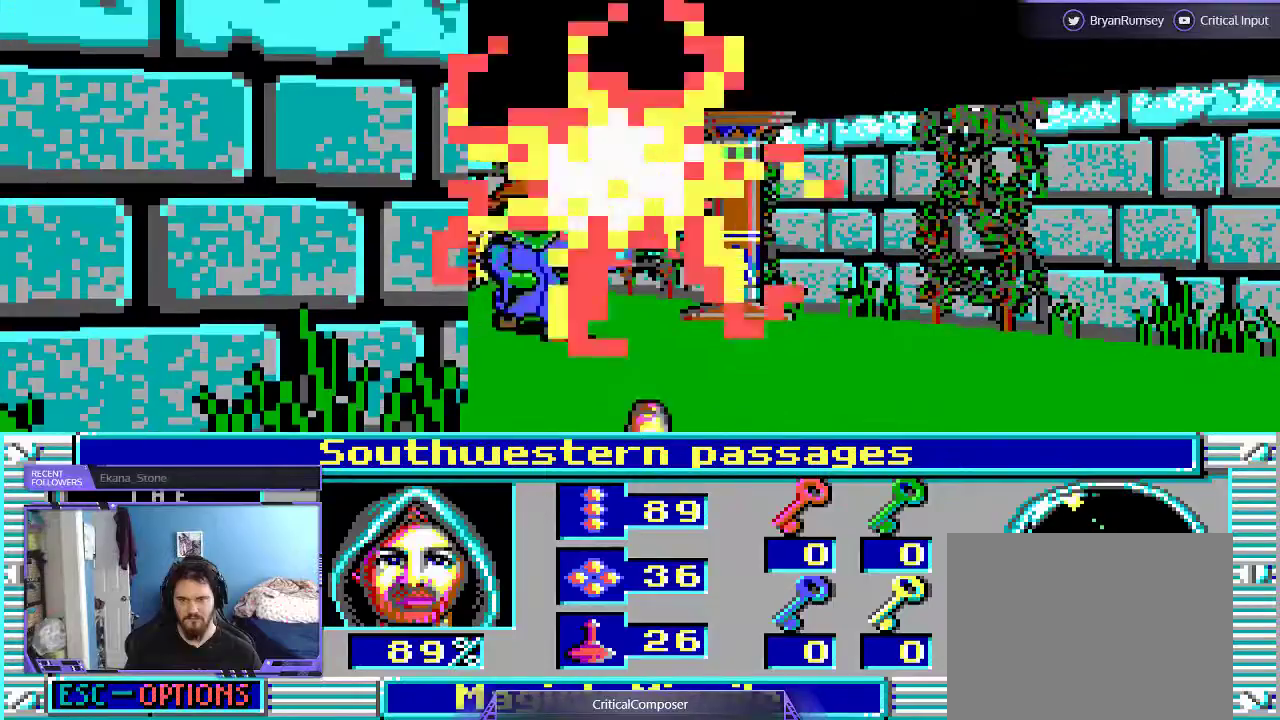
{"dt_ms": 500, "buttons": [], "events": []}
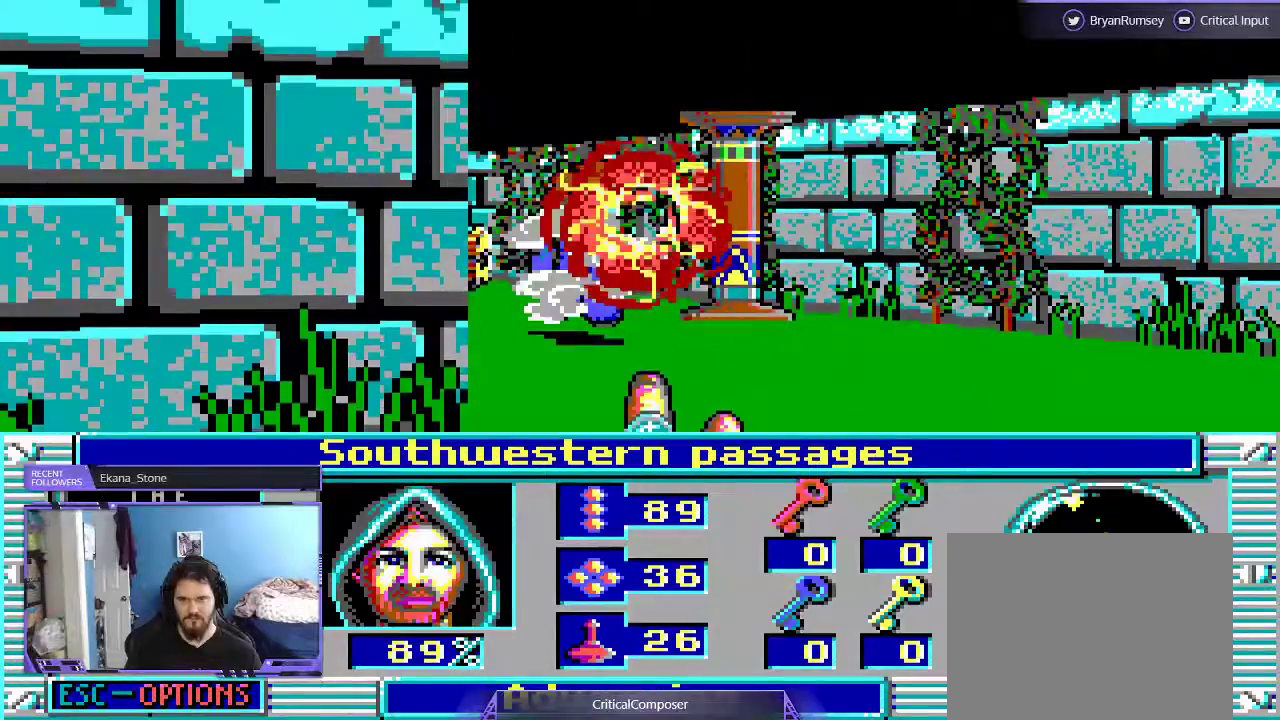
{"dt_ms": 500, "buttons": [], "events": []}
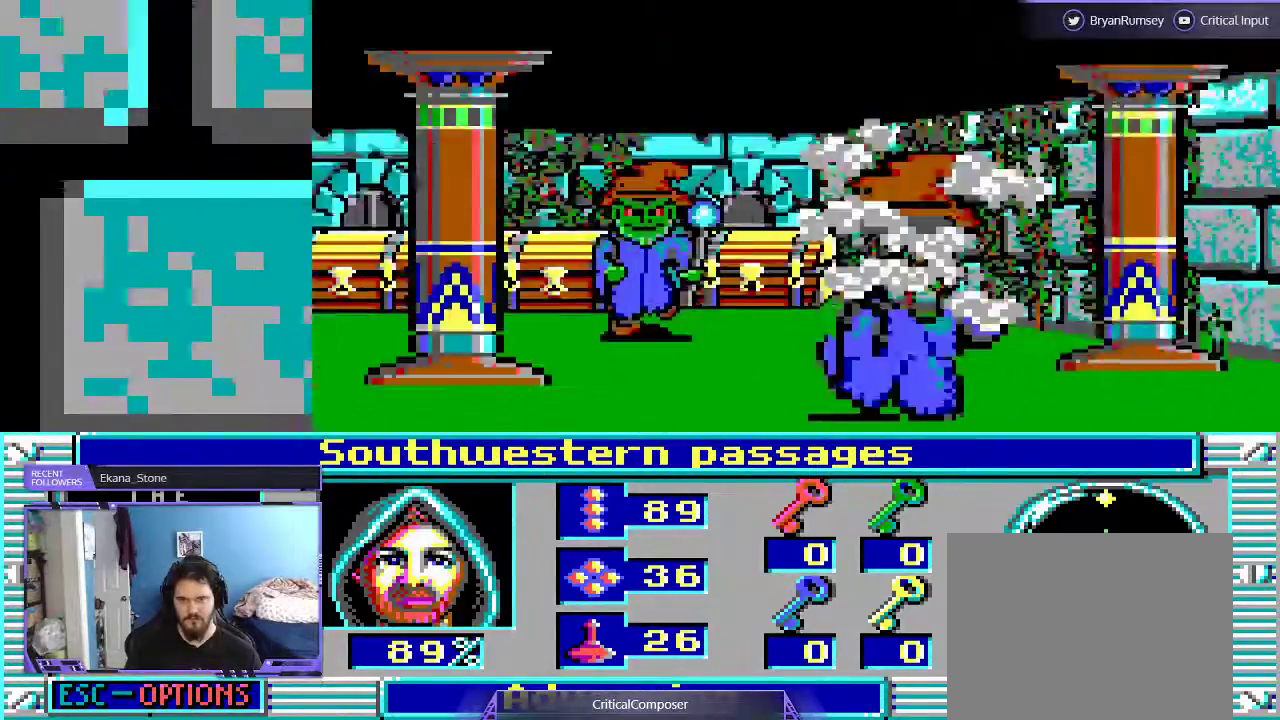
{"dt_ms": 500, "buttons": ["DPAD_RIGHT"], "events": [[267, "DPAD_RIGHT", "down"], [367, "DPAD_RIGHT", "up"], [500, "DPAD_RIGHT", "down"]]}
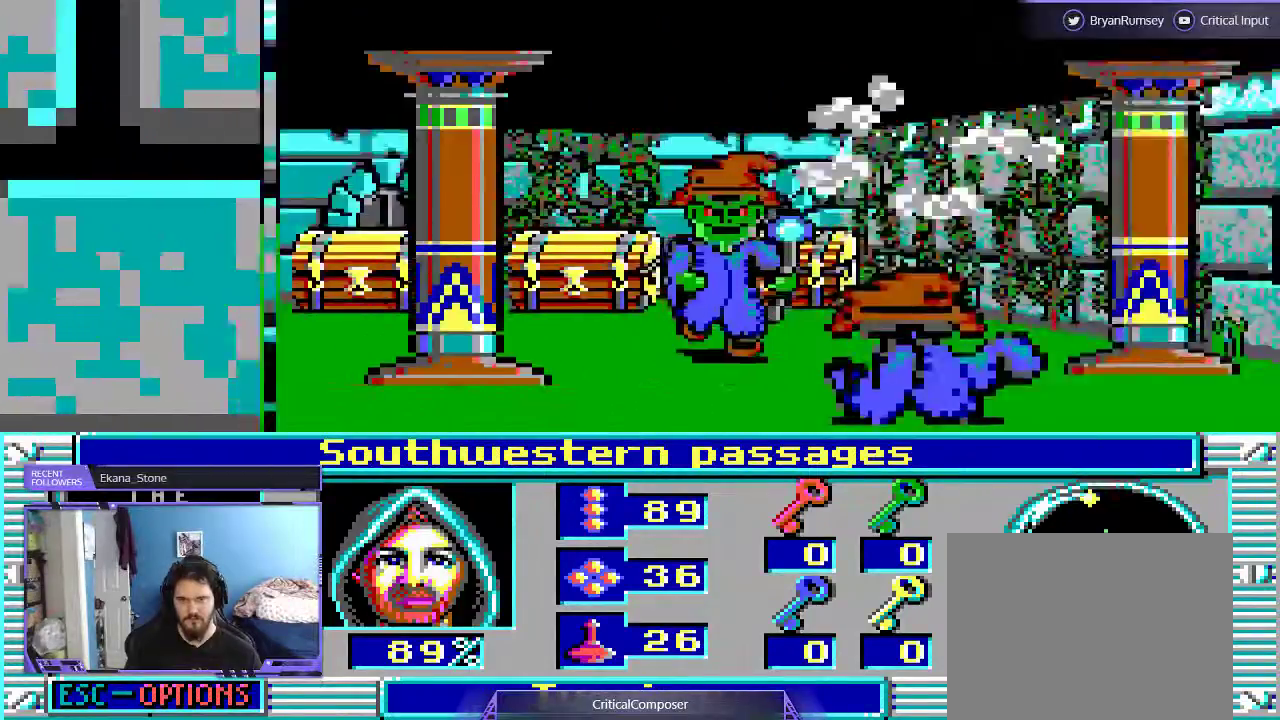
{"dt_ms": 500, "buttons": [], "events": [[333, "R2", "down"], [400, "DPAD_RIGHT", "up"], [433, "R2", "up"]]}
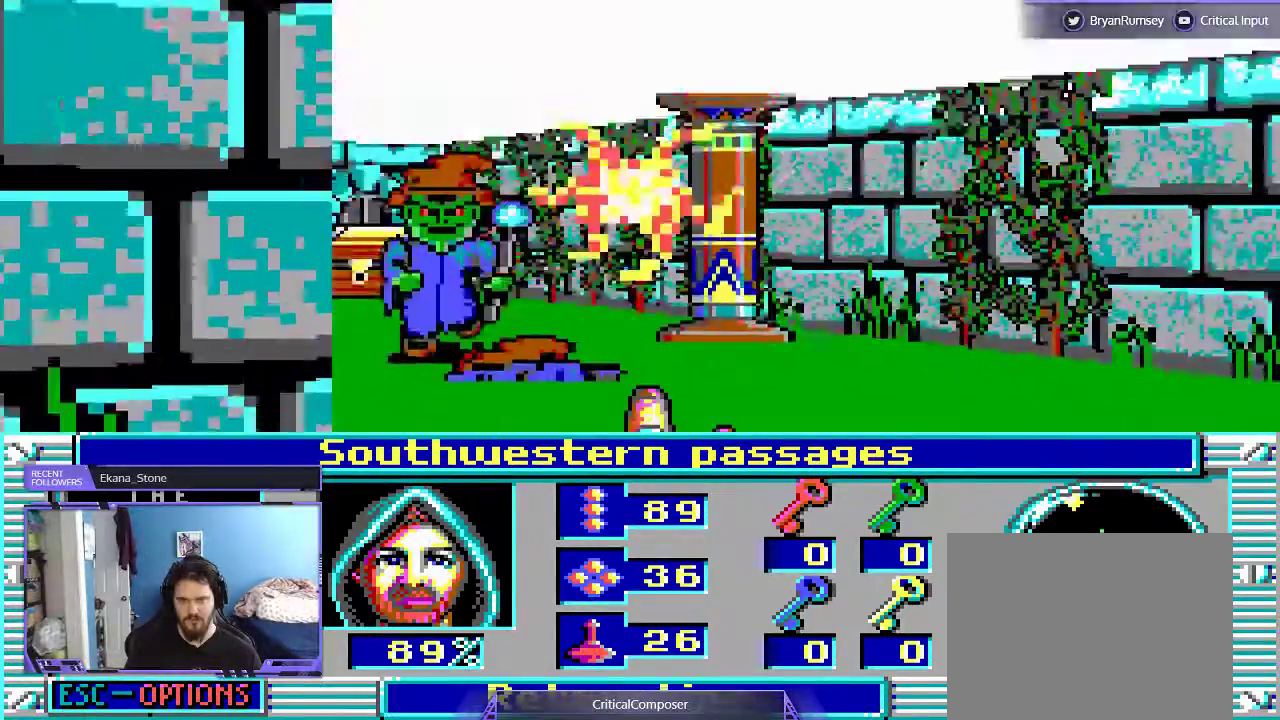
{"dt_ms": 500, "buttons": [], "events": [[300, "R2", "down"], [400, "R2", "up"]]}
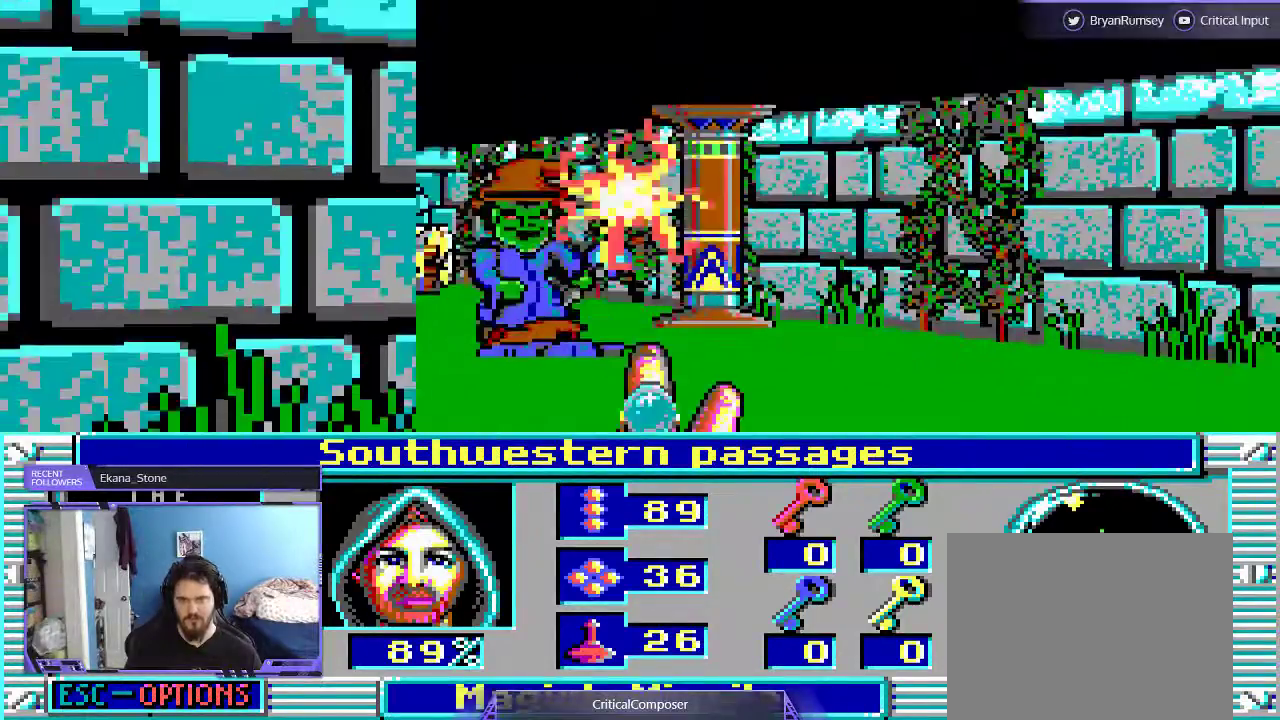
{"dt_ms": 500, "buttons": [], "events": []}
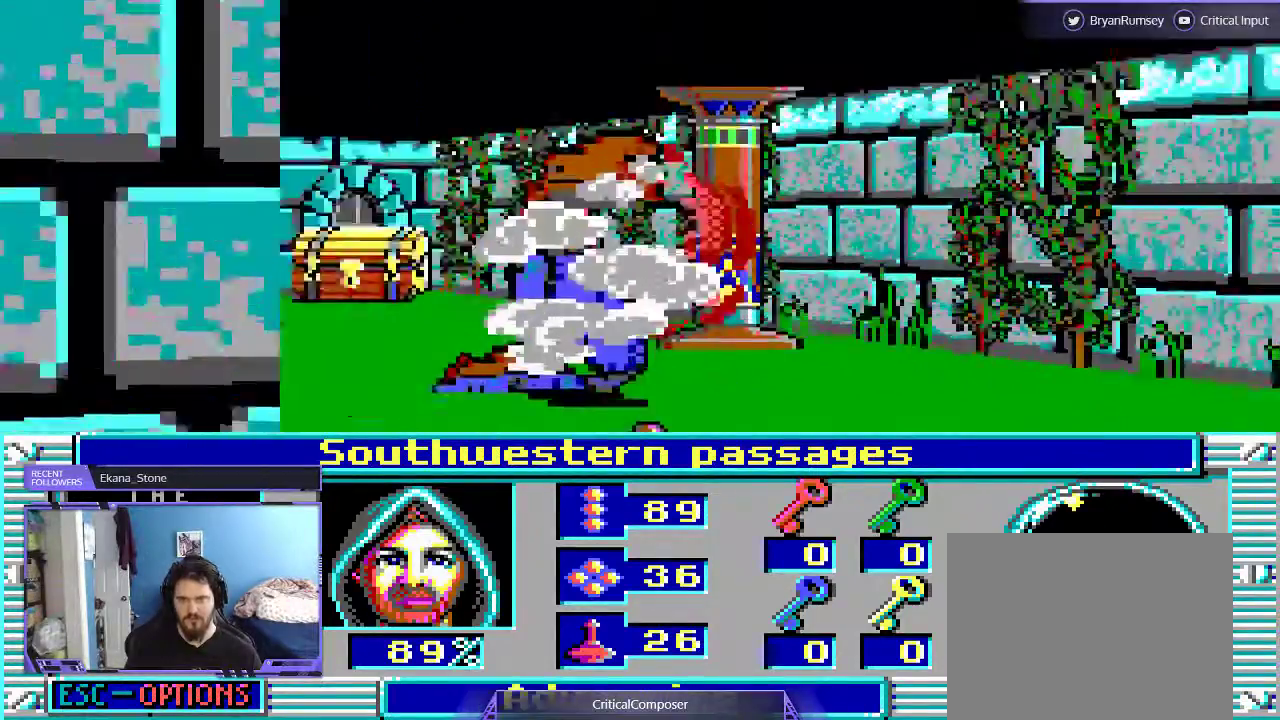
{"dt_ms": 500, "buttons": [], "events": []}
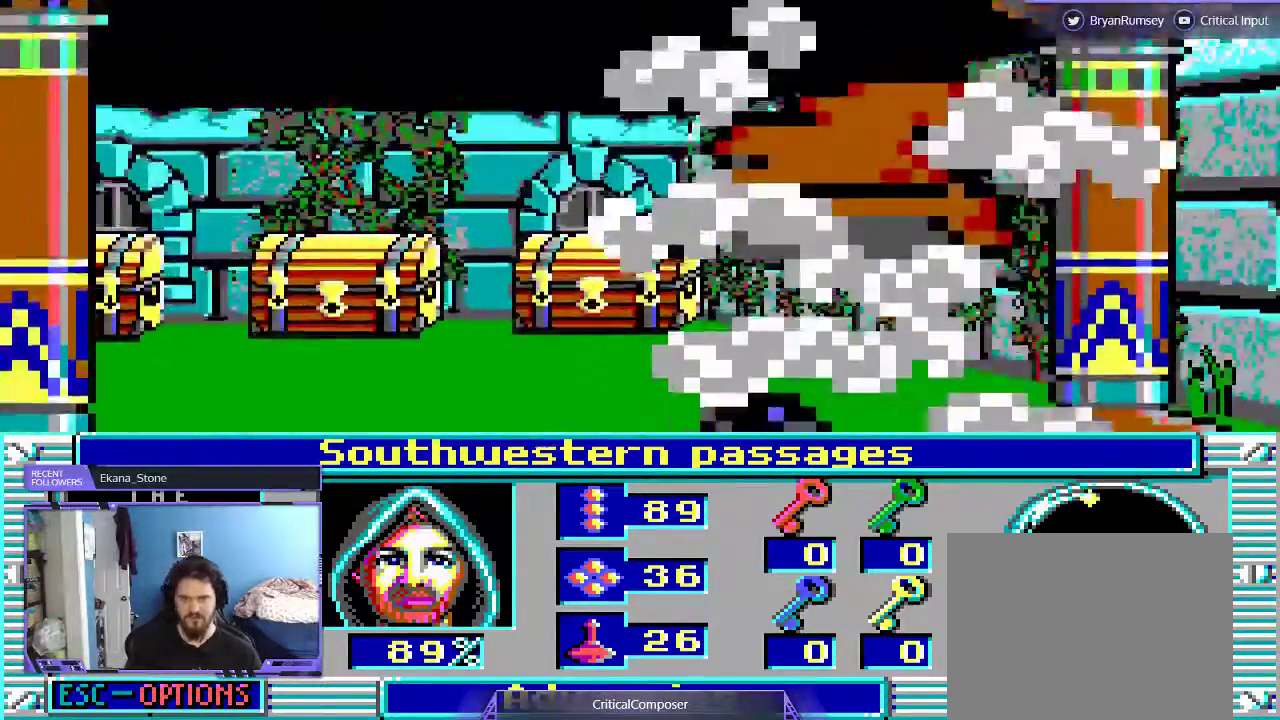
{"dt_ms": 500, "buttons": [], "events": []}
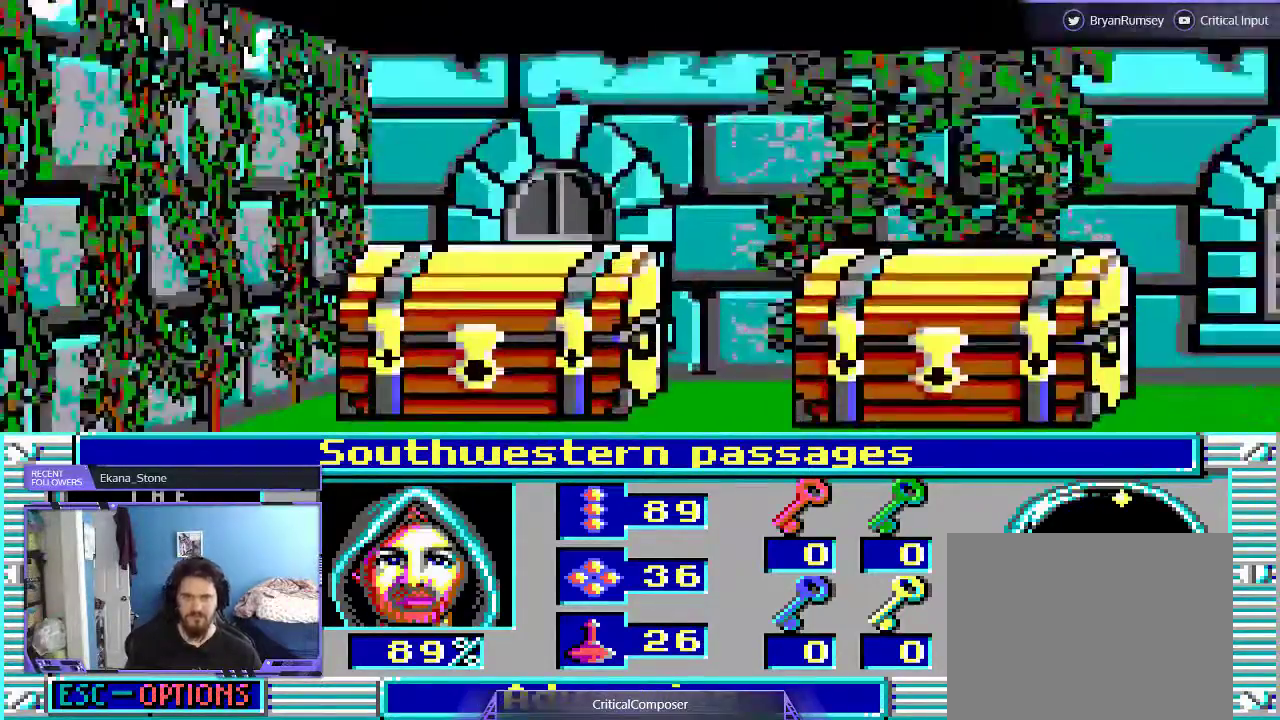
{"dt_ms": 500, "buttons": [], "events": []}
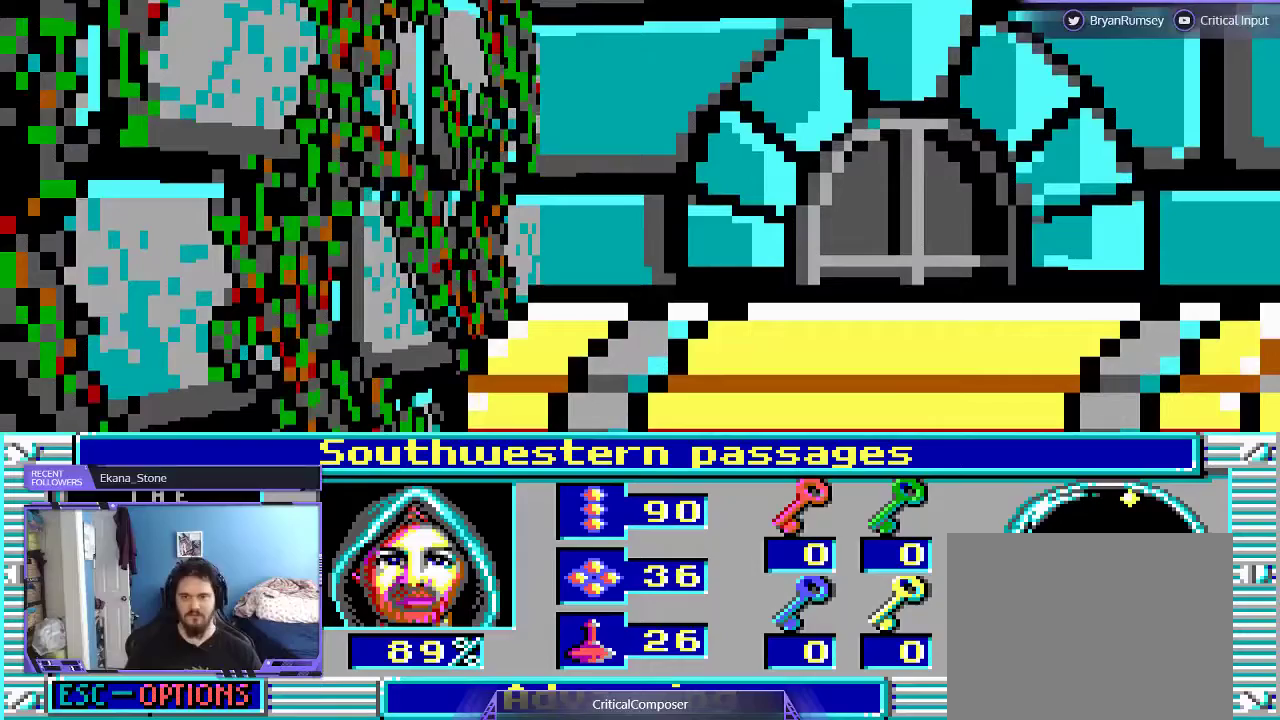
{"dt_ms": 500, "buttons": [], "events": []}